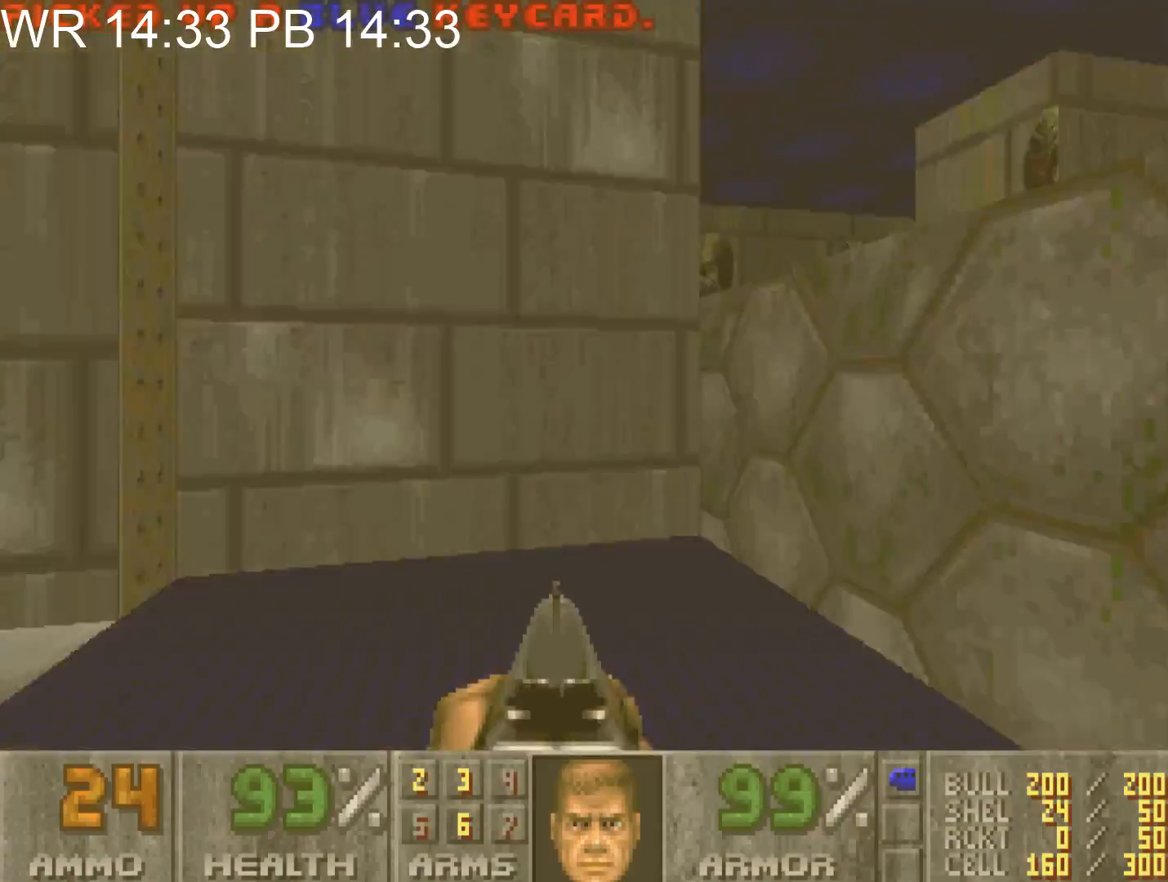
Gameplay with keyboard and mouse; each line is a JSON object with the keys and mouse buttons held at the frame after it. "events" lists presses ("down") and releases ("up") of "1", "2", "3", "4", "5", "6", "7", "a", "alt", "c", "caps_lock", "ctrl", "d", "e", "f", "g", "q", "r", "s", "shift", "space", "t", "tab", "v", "w", "x", "z", "mouse_left" and "mouse_right" between this image and that frame as [ms after this image, input, new state], when the widget could be followed in between. "mouse_left", "mouse_right" = the "left", "right" buttons of the "mouse" list. No other keys are recorded. Not read: mouse_move.
{"keys": ["a", "w"], "mouse": [], "events": [[50, "a", "down"], [50, "w", "down"]]}
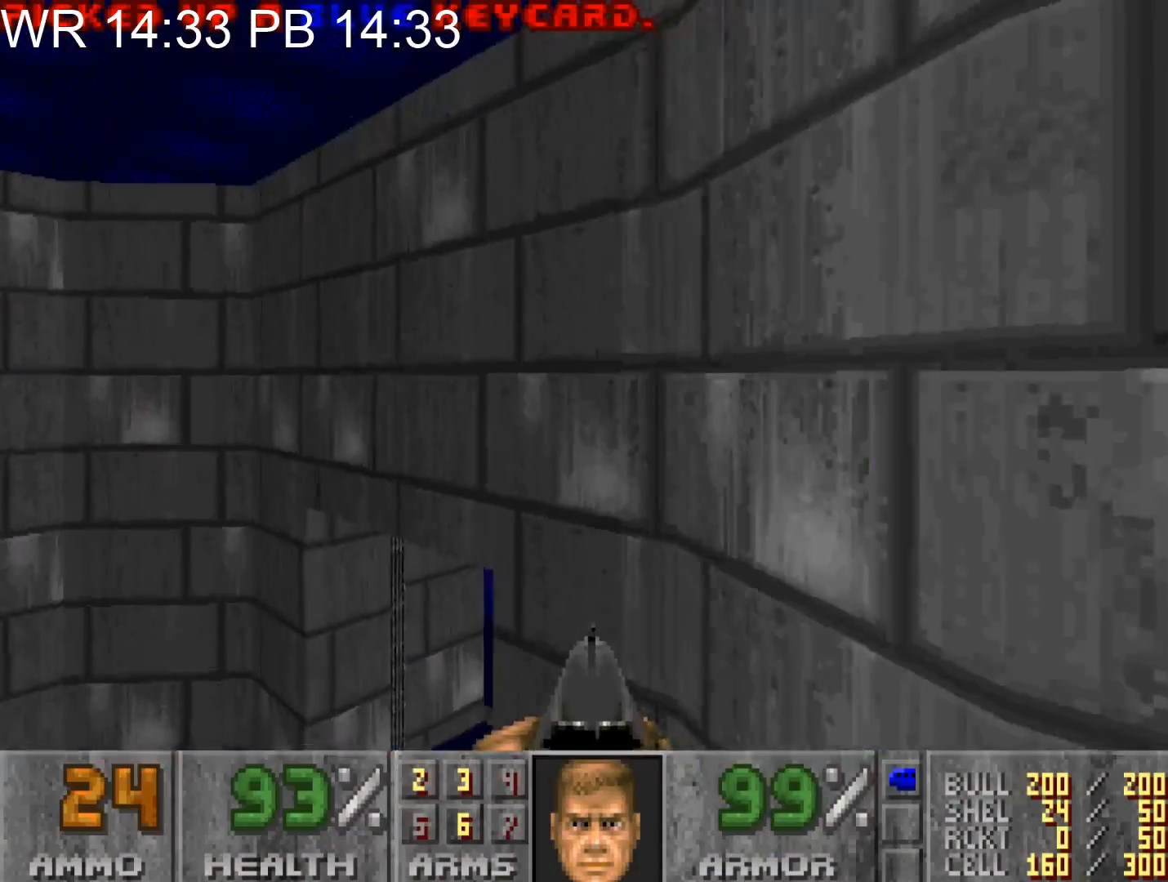
{"keys": ["d", "w"], "mouse": [], "events": [[67, "a", "up"], [67, "w", "up"], [217, "d", "down"], [217, "w", "down"]]}
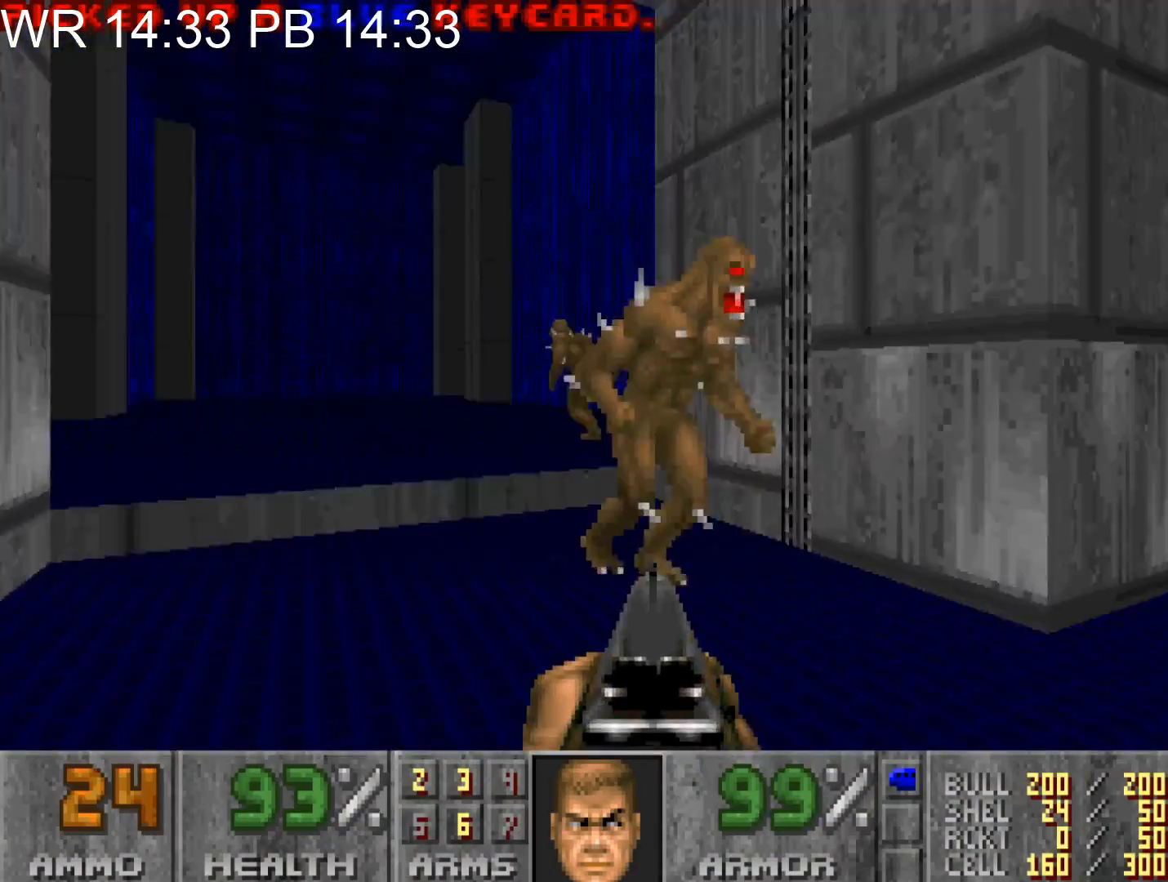
{"keys": ["a", "alt", "w"], "mouse": [], "events": [[33, "a", "down"], [33, "d", "up"], [317, "alt", "down"]]}
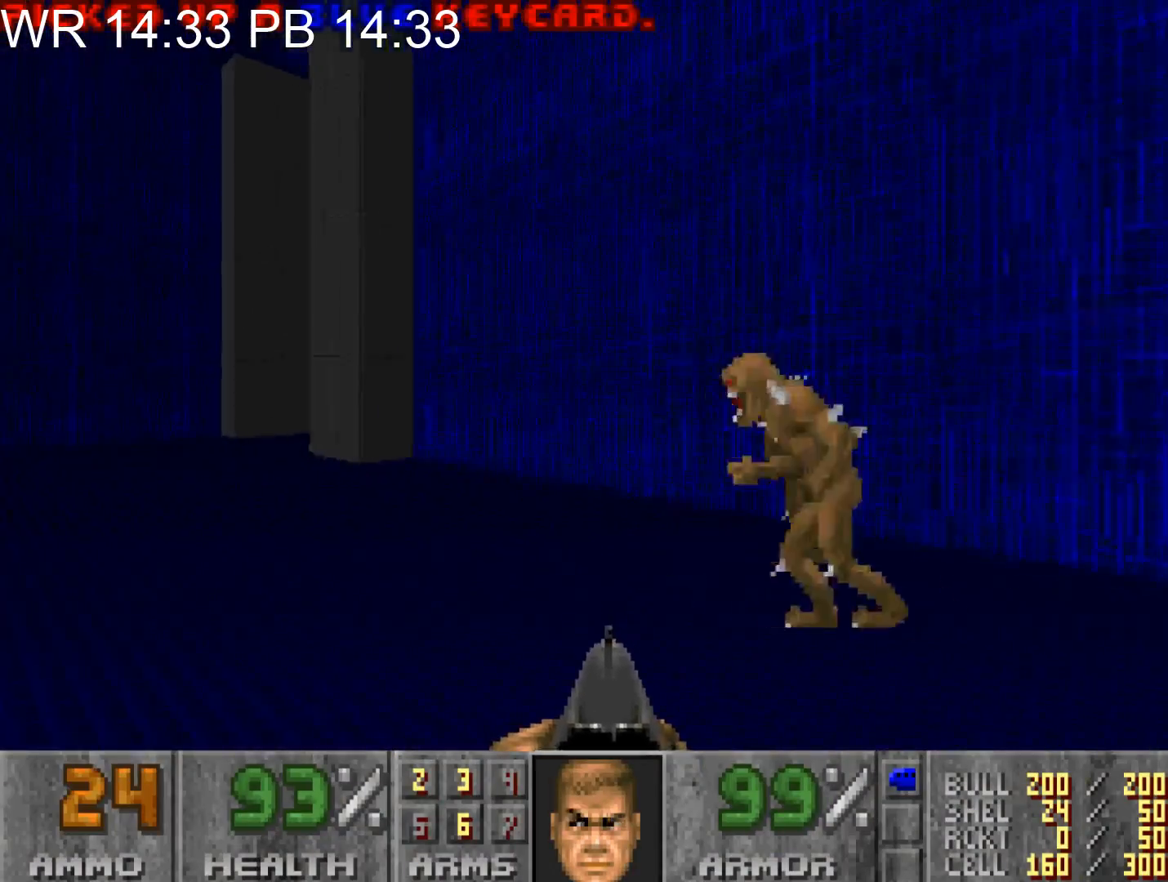
{"keys": ["d", "w"], "mouse": [], "events": [[383, "a", "up"], [383, "alt", "up"], [383, "d", "down"]]}
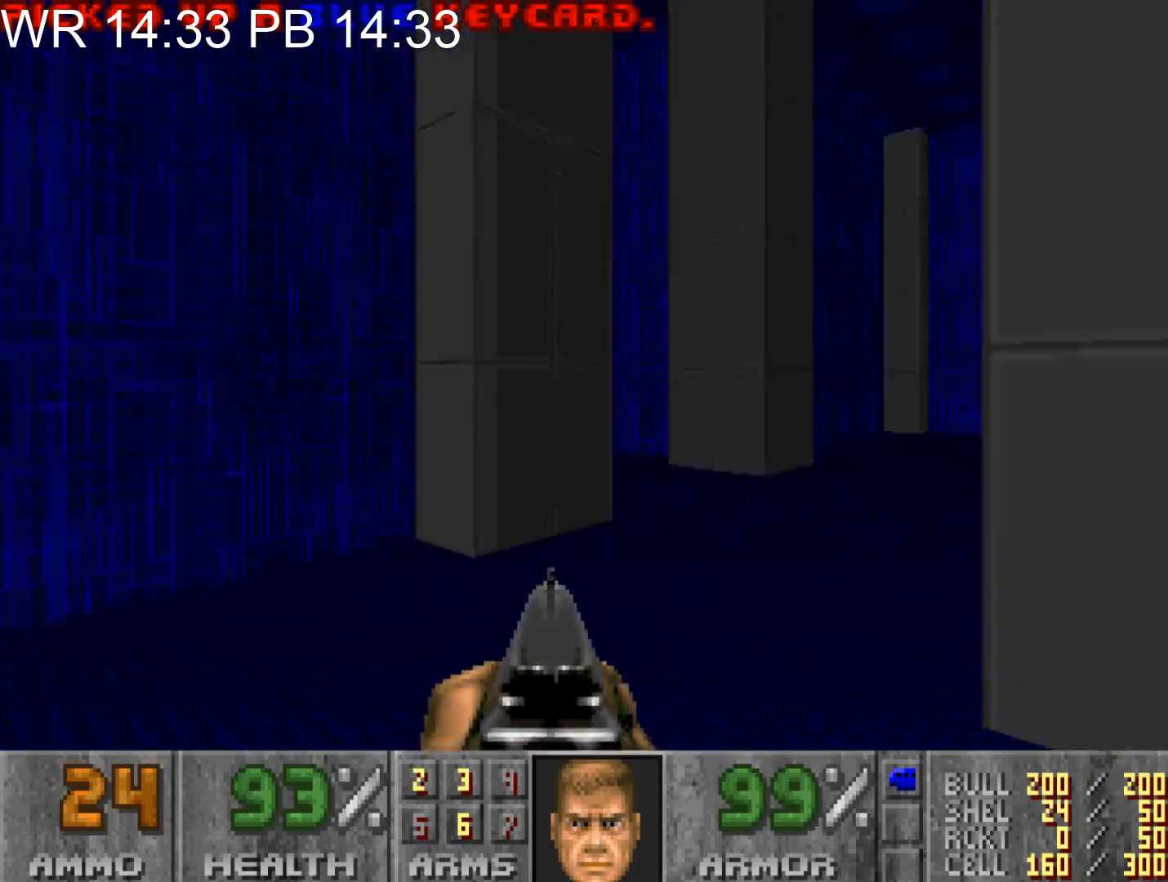
{"keys": ["a", "w"], "mouse": [], "events": [[350, "a", "down"], [350, "d", "up"]]}
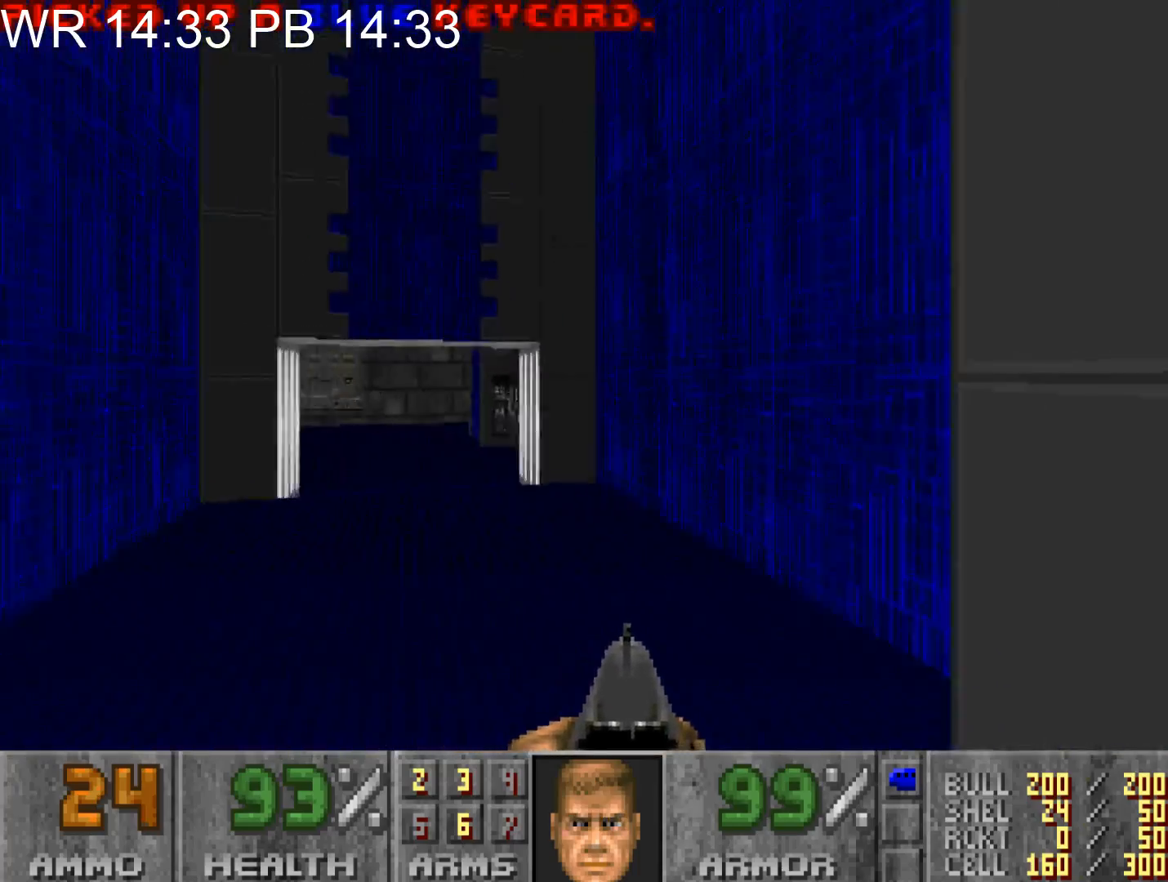
{"keys": ["a", "alt", "w"], "mouse": [], "events": [[367, "alt", "down"]]}
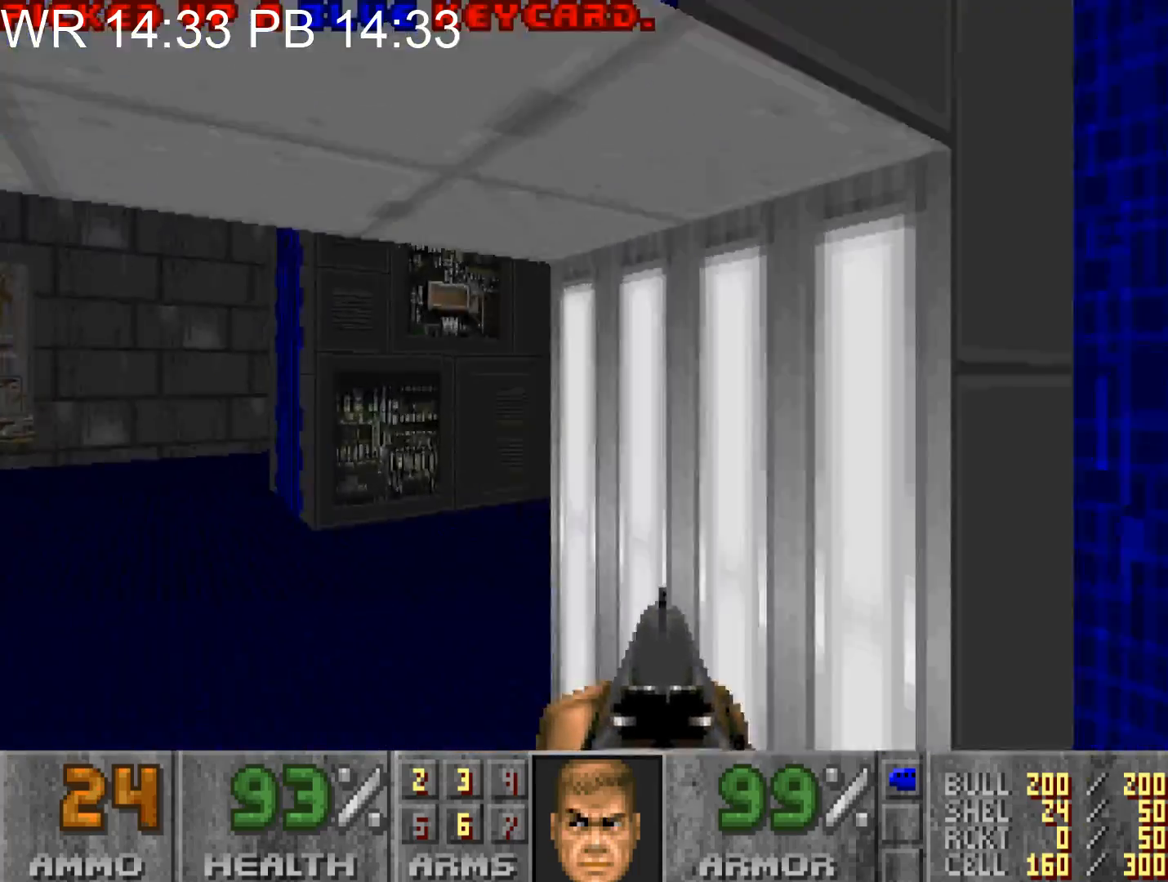
{"keys": ["a", "w"], "mouse": [], "events": [[433, "alt", "up"]]}
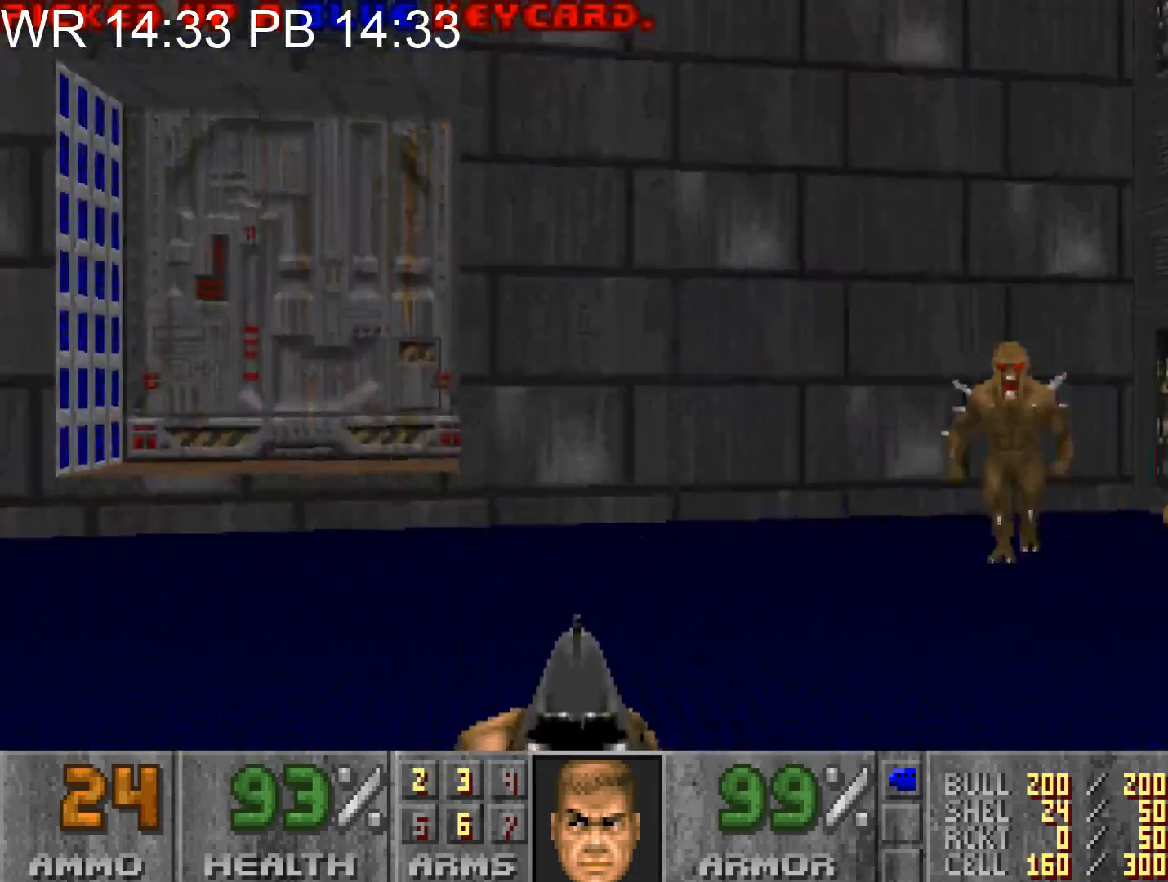
{"keys": ["d", "s"], "mouse": [], "events": [[300, "a", "up"], [350, "e", "down"], [350, "w", "up"], [400, "e", "up"], [450, "d", "down"], [450, "s", "down"]]}
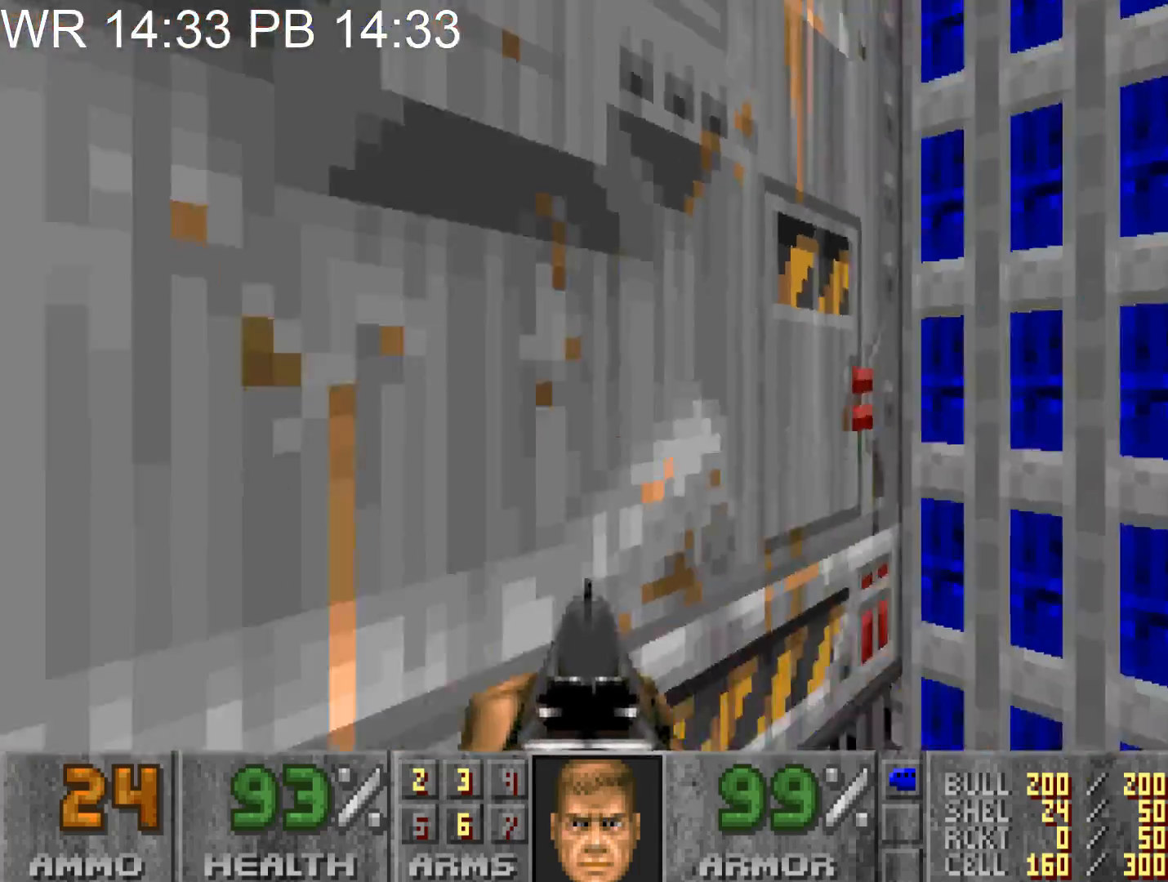
{"keys": ["a", "w"], "mouse": [], "events": [[217, "s", "up"], [267, "d", "up"], [317, "a", "down"], [317, "w", "down"]]}
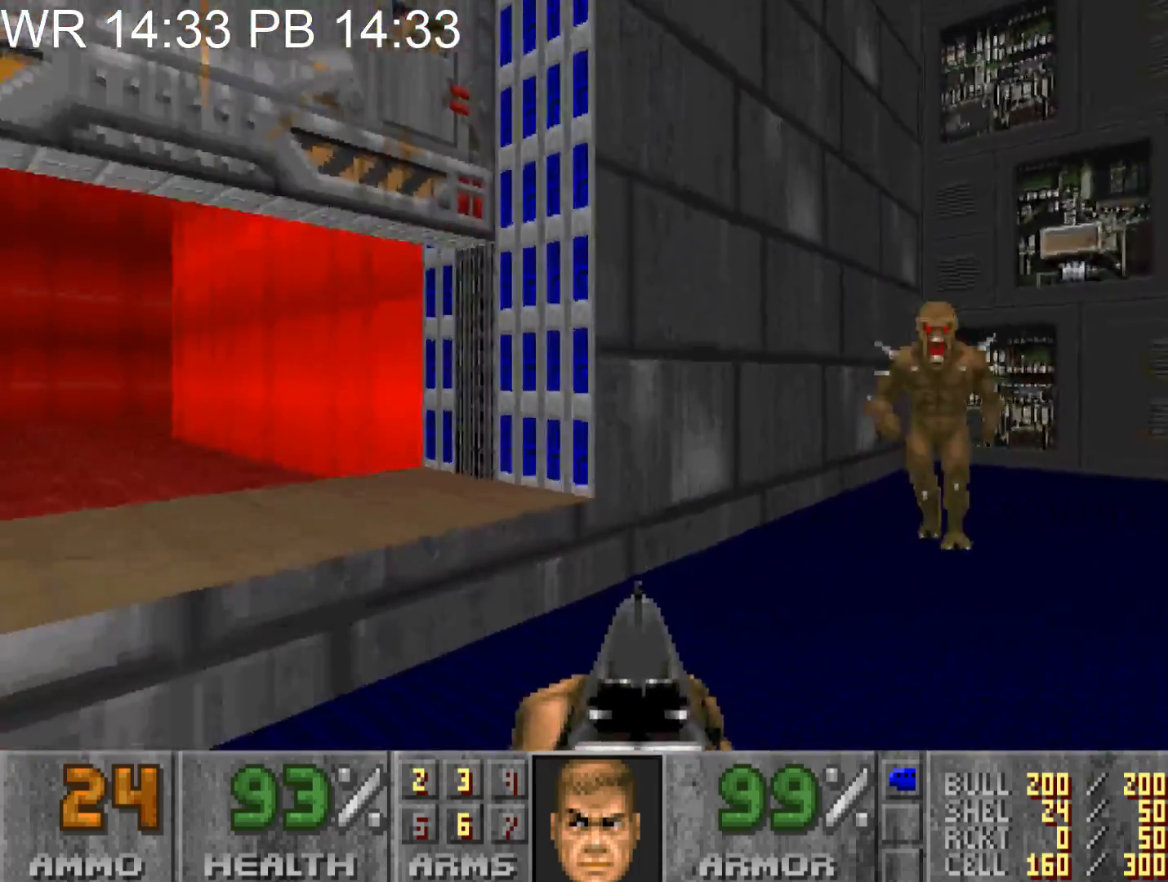
{"keys": ["a", "w"], "mouse": [], "events": []}
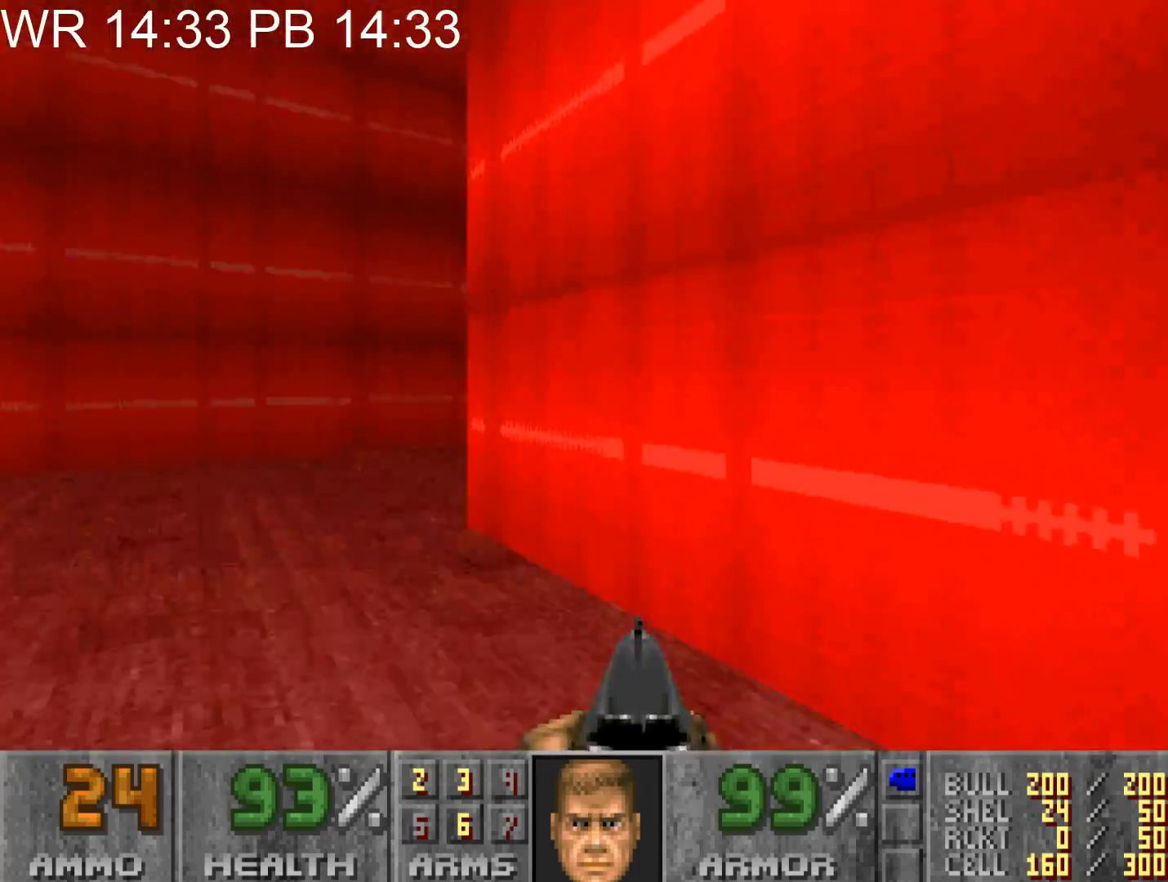
{"keys": ["d", "w"], "mouse": [], "events": [[167, "a", "up"], [167, "d", "down"]]}
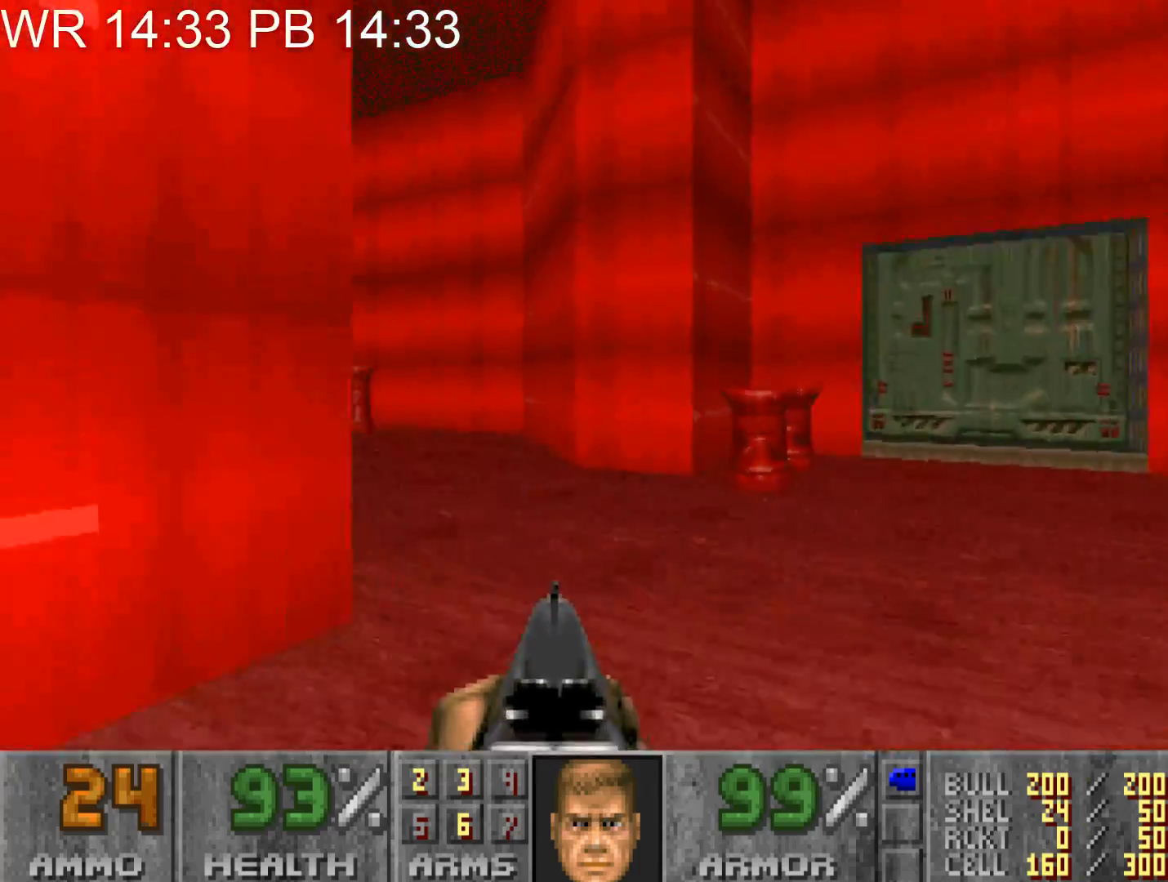
{"keys": ["a", "w"], "mouse": [], "events": [[133, "d", "up"], [183, "a", "down"]]}
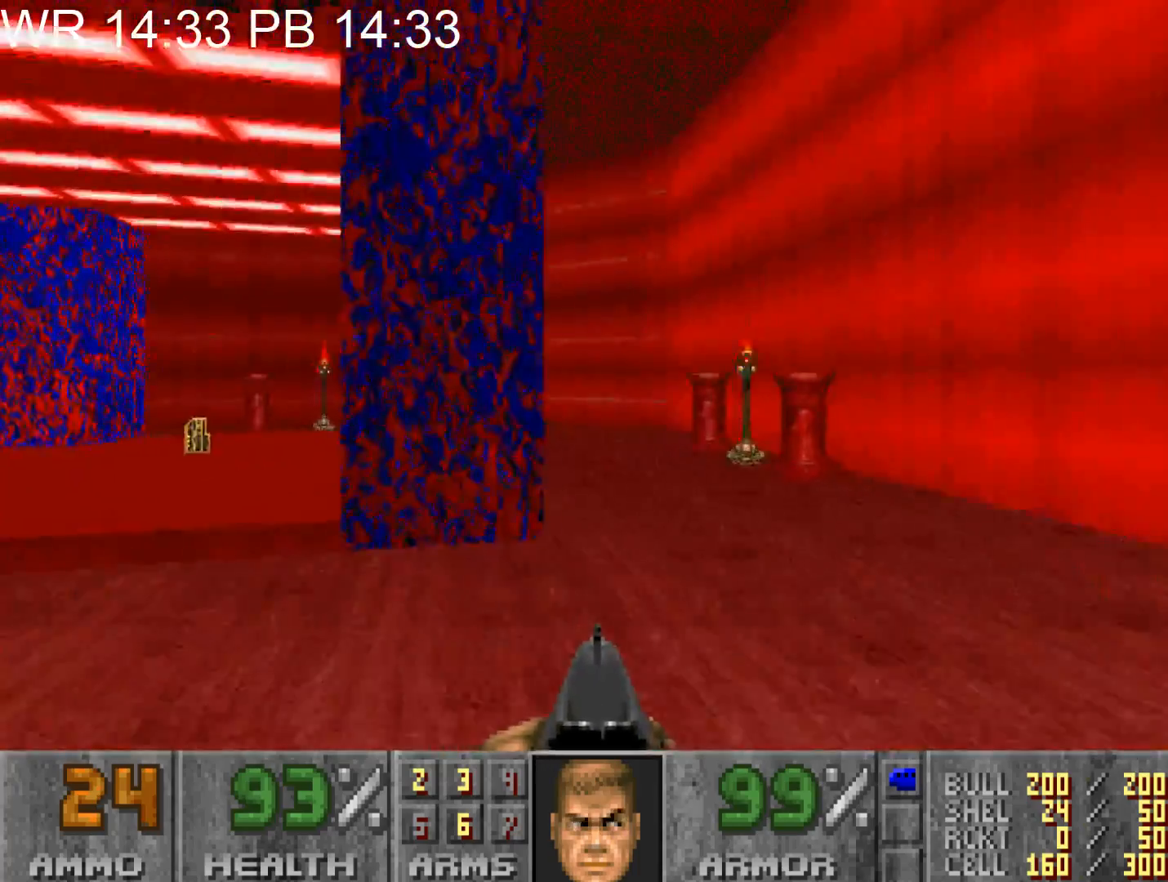
{"keys": ["d", "w"], "mouse": [], "events": [[483, "a", "up"], [483, "d", "down"]]}
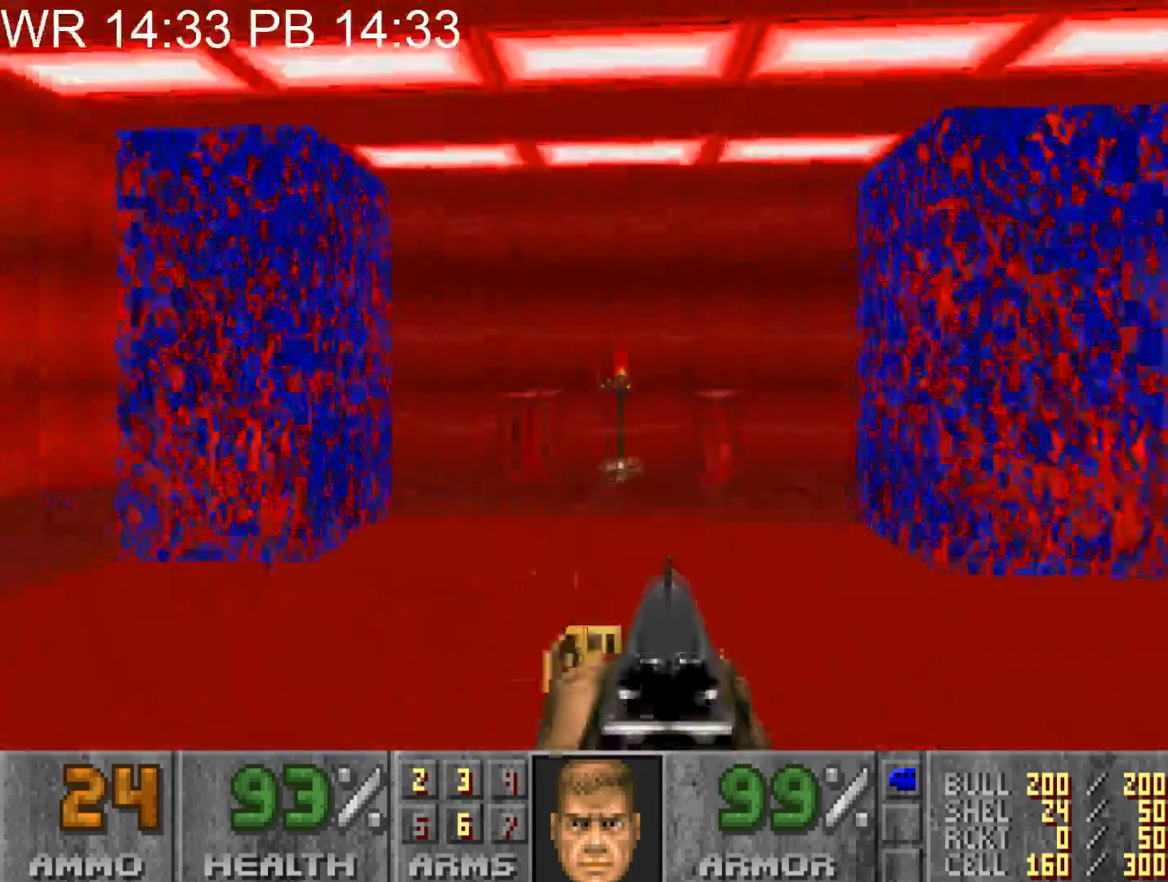
{"keys": ["d", "w"], "mouse": [], "events": []}
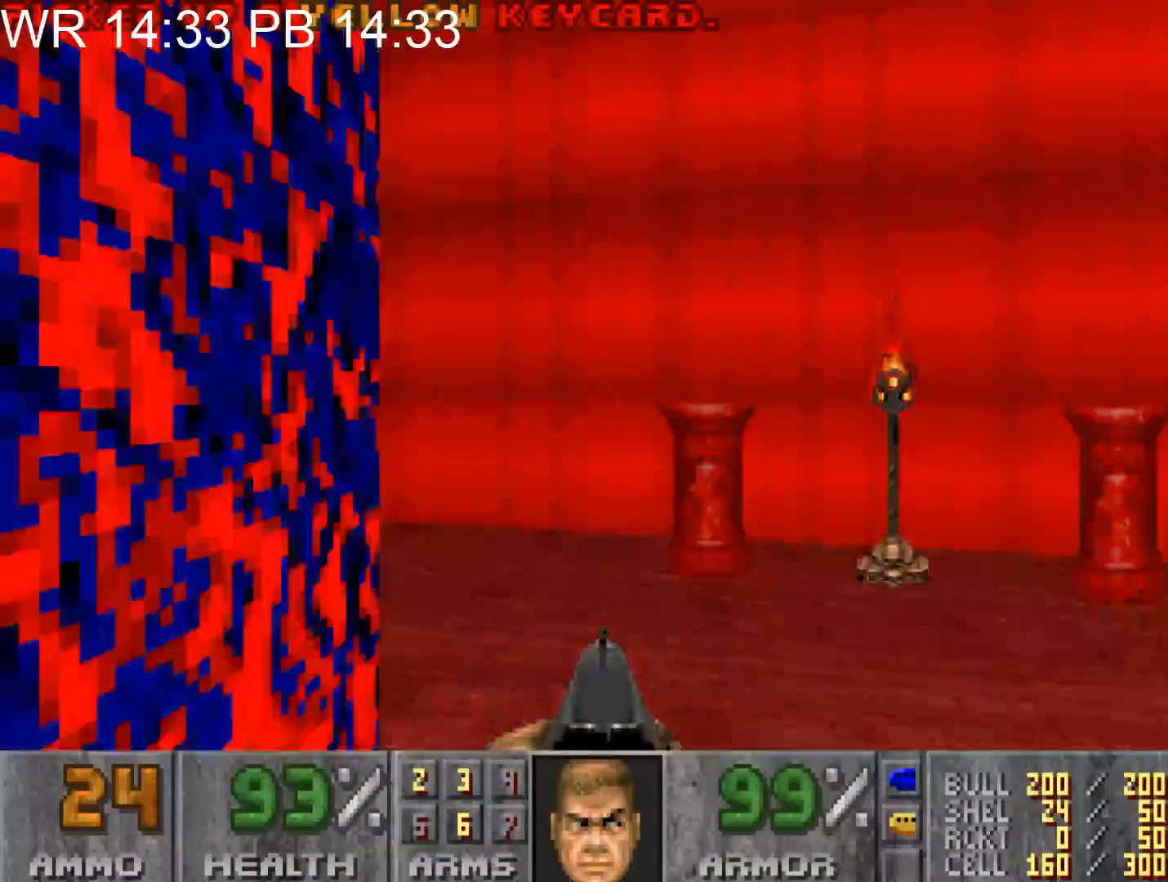
{"keys": ["d", "w"], "mouse": [], "events": []}
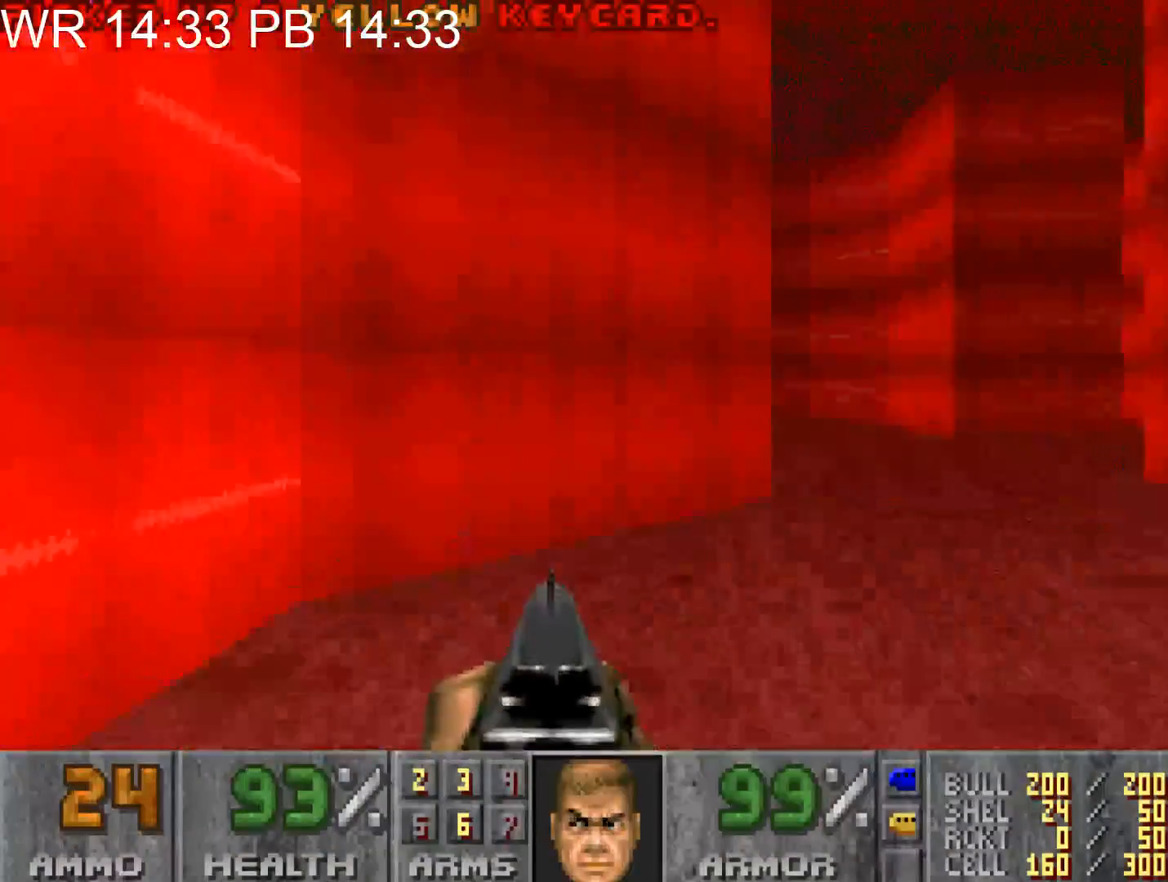
{"keys": ["d", "w"], "mouse": [], "events": []}
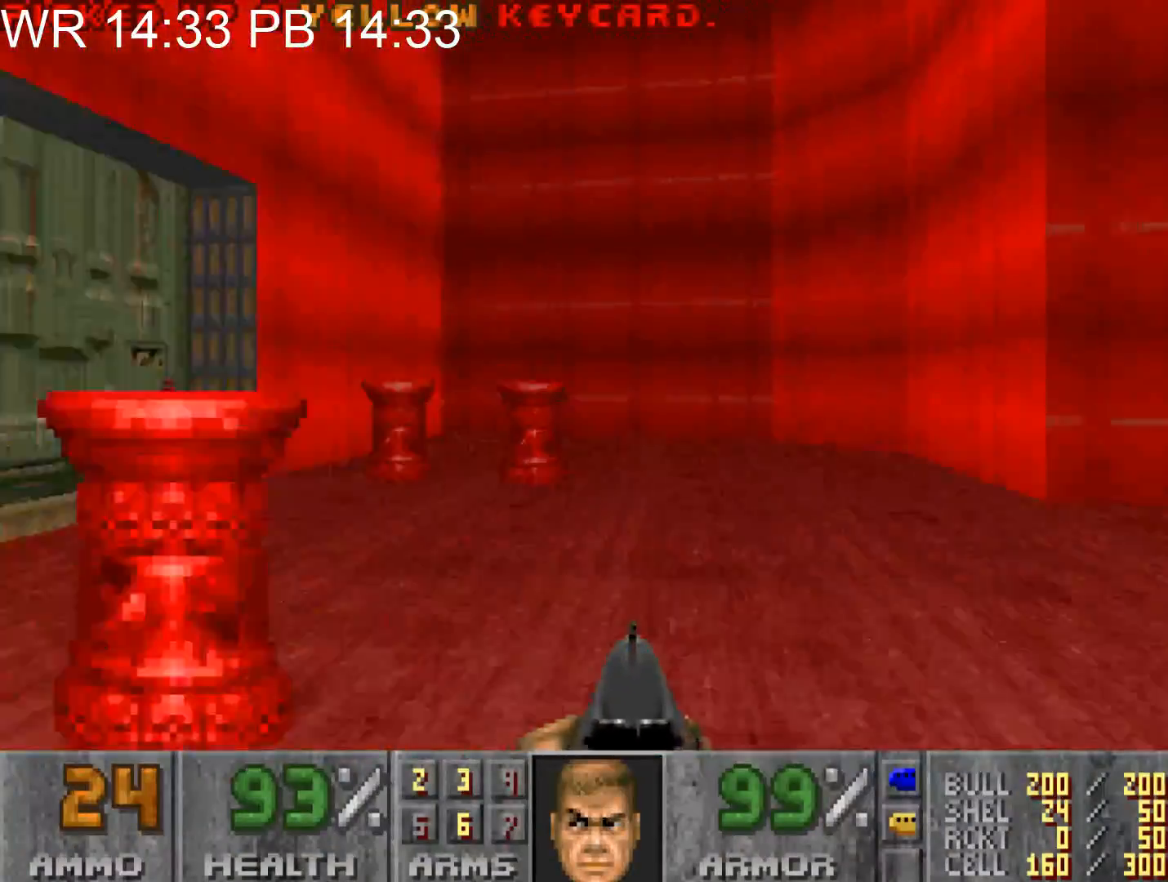
{"keys": ["w"], "mouse": [], "events": [[17, "a", "down"], [17, "d", "up"], [500, "a", "up"]]}
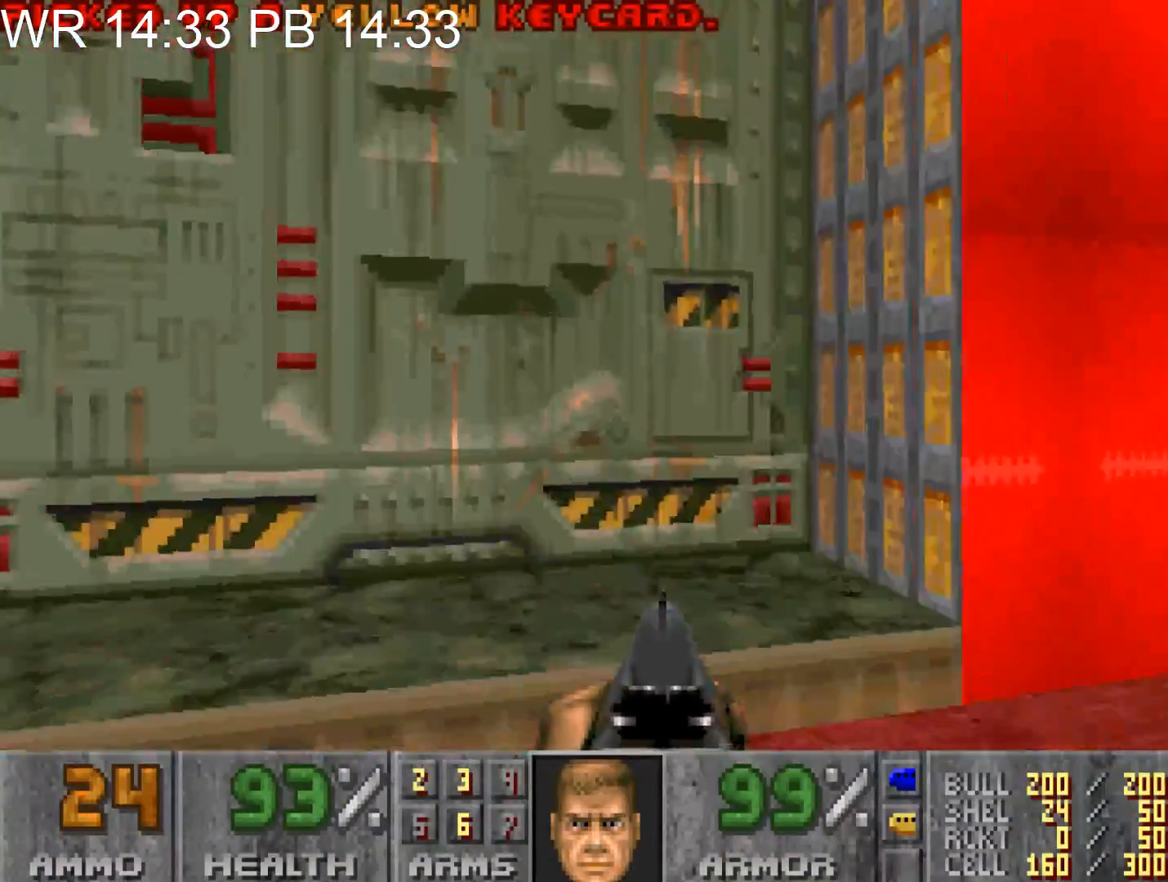
{"keys": [], "mouse": [], "events": [[133, "e", "down"], [133, "w", "up"], [217, "e", "up"], [217, "s", "down"], [267, "a", "down"], [467, "a", "up"], [467, "s", "up"]]}
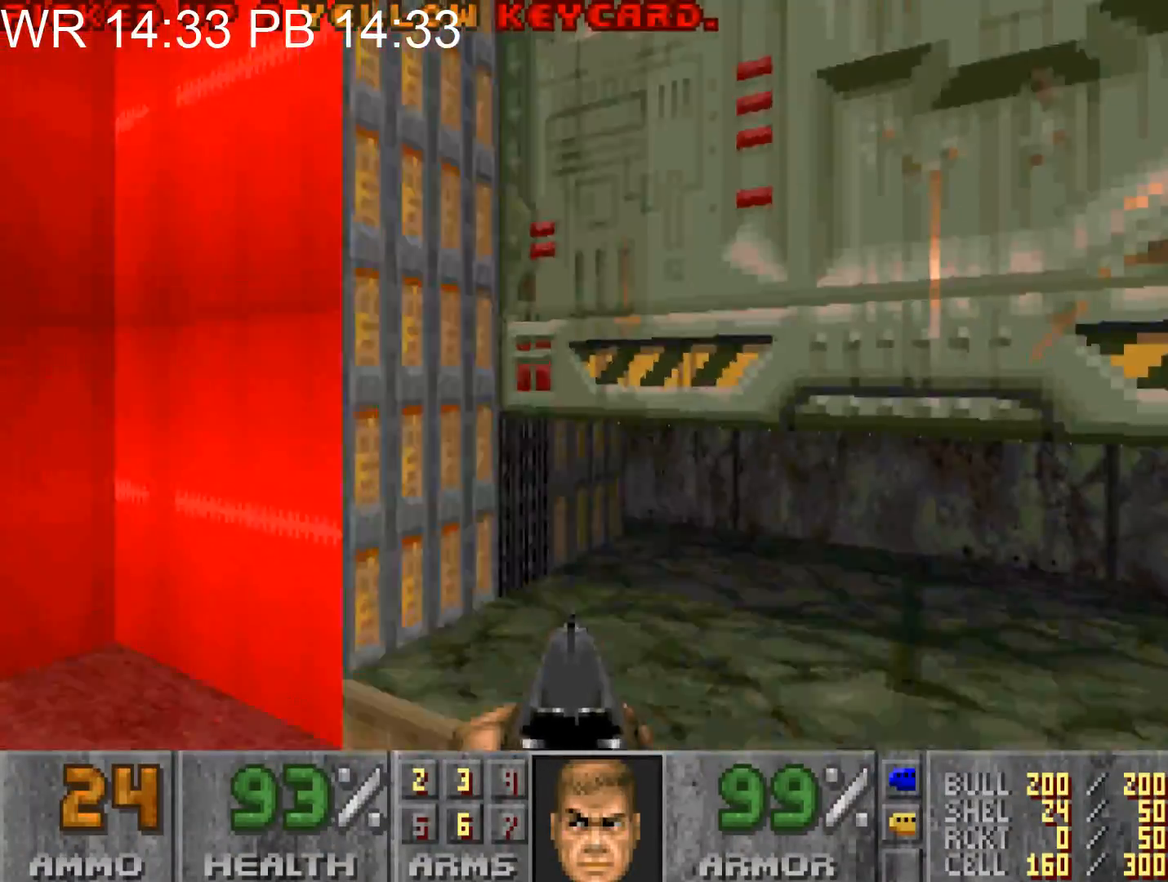
{"keys": ["d", "w"], "mouse": [], "events": [[83, "d", "down"], [83, "w", "down"]]}
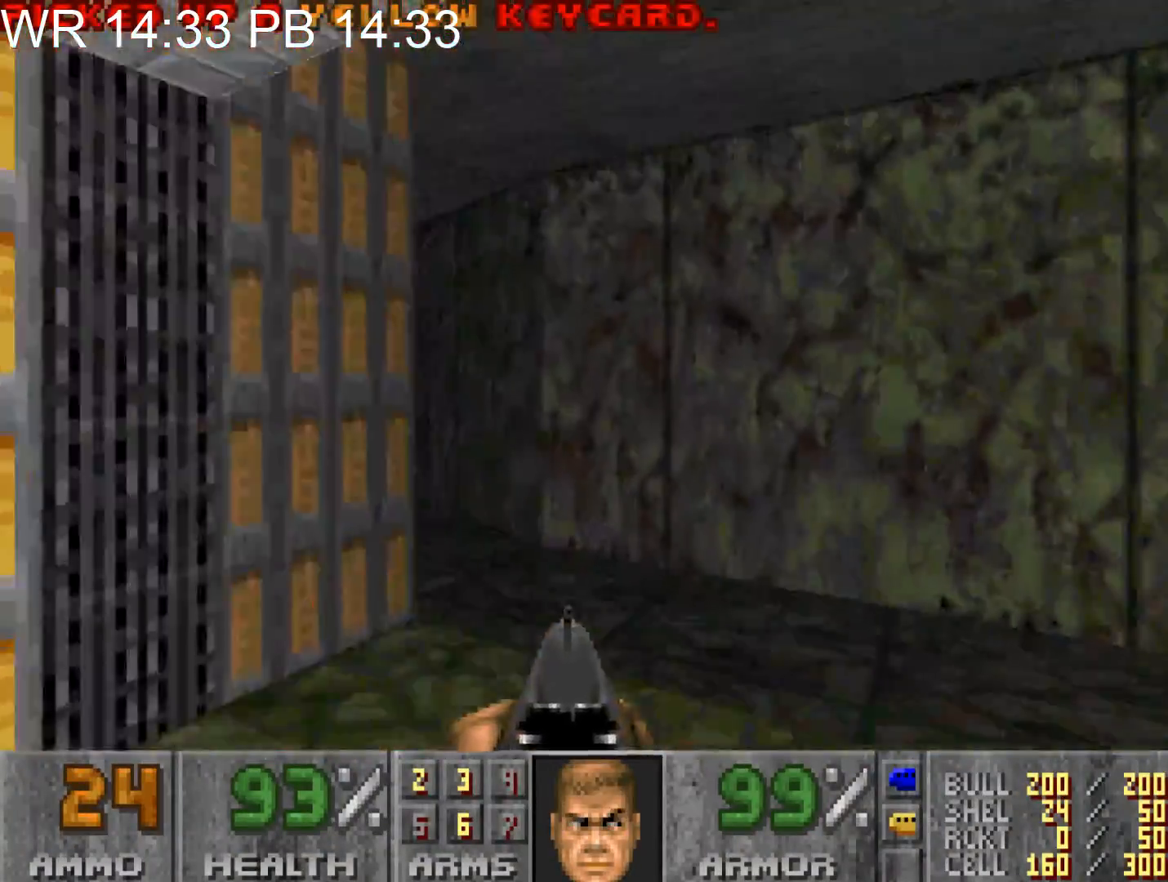
{"keys": ["a", "w"], "mouse": [], "events": [[67, "a", "down"], [67, "d", "up"]]}
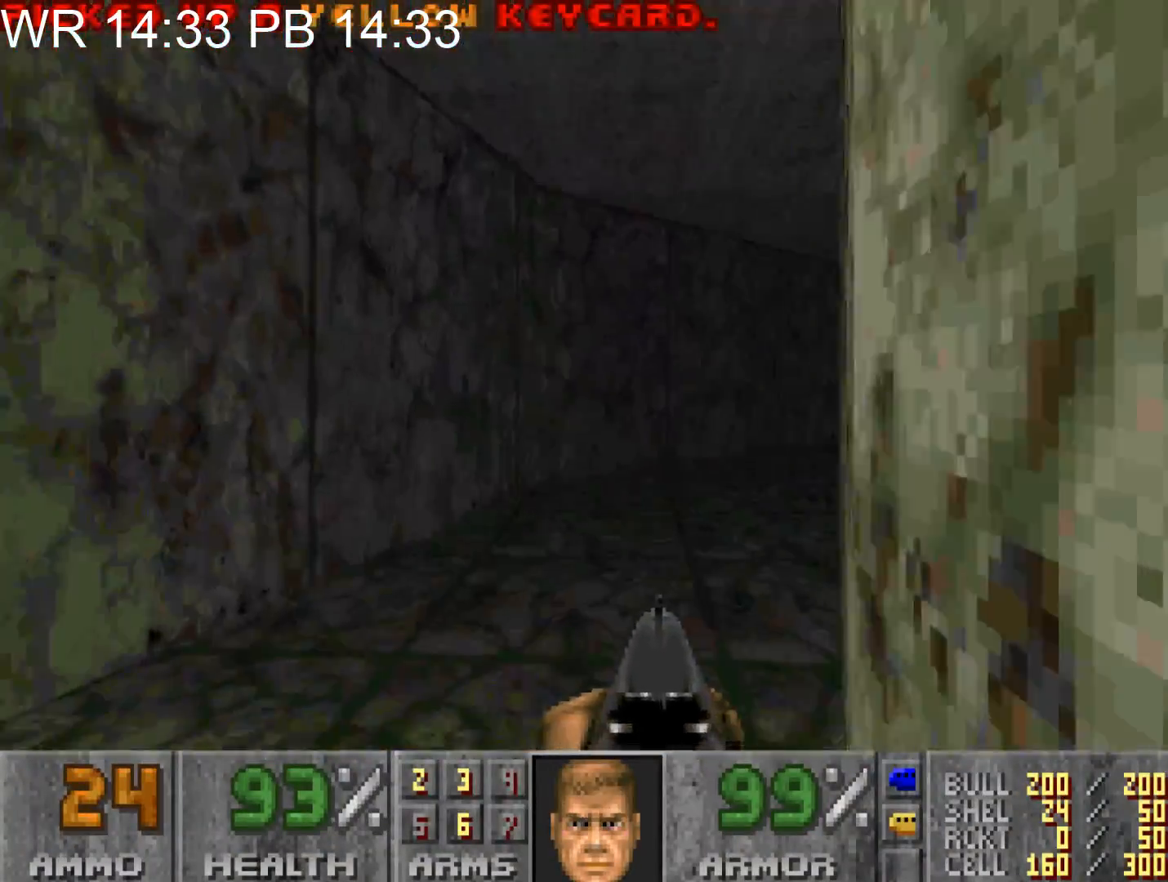
{"keys": ["d", "w"], "mouse": [], "events": [[183, "a", "up"], [183, "d", "down"]]}
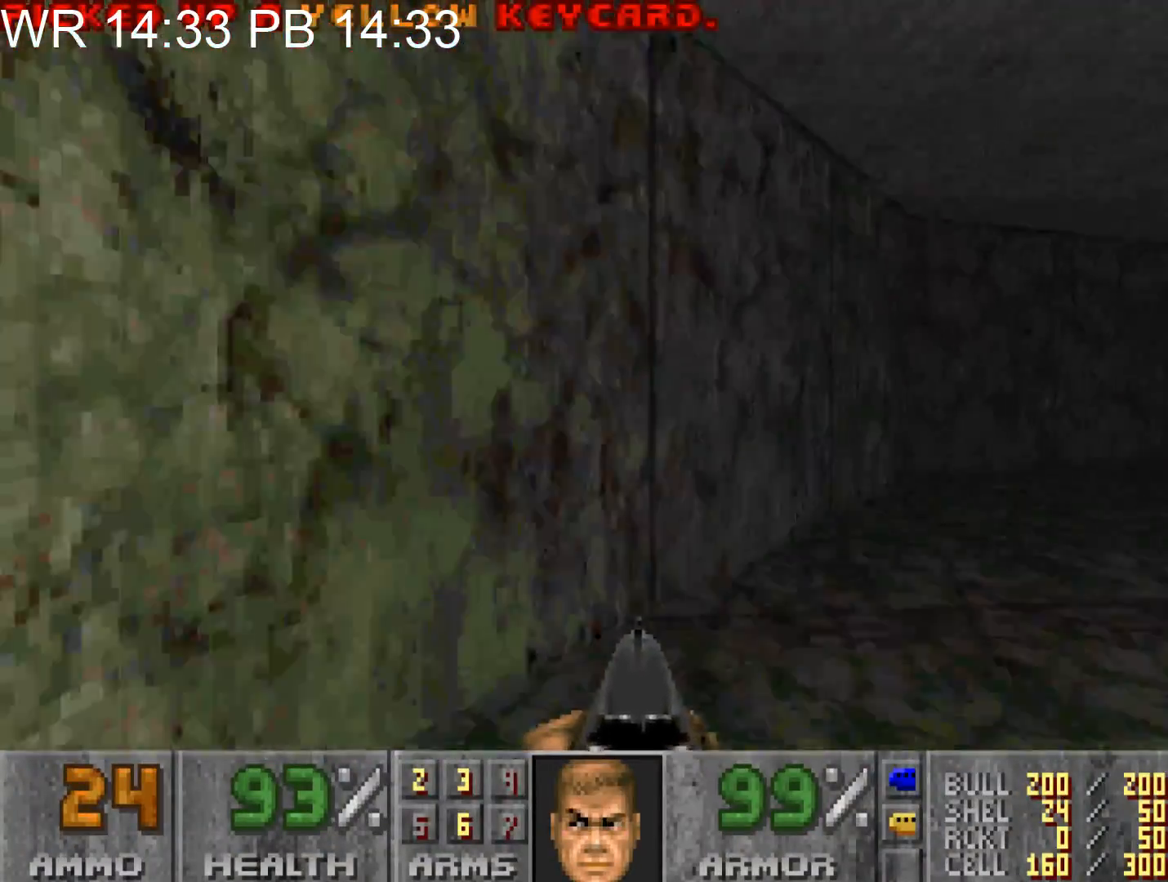
{"keys": ["alt", "d", "w"], "mouse": [], "events": [[383, "alt", "down"]]}
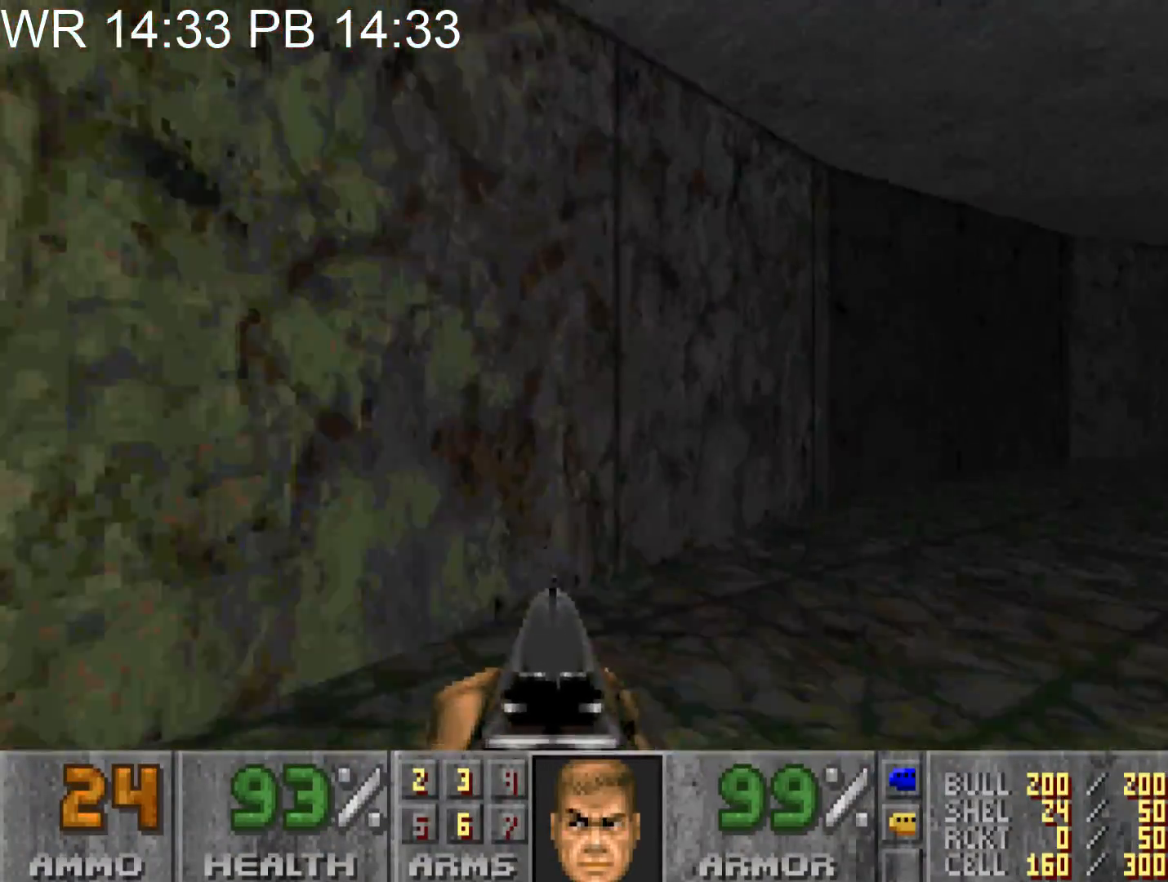
{"keys": ["d", "w"], "mouse": [], "events": [[250, "alt", "up"]]}
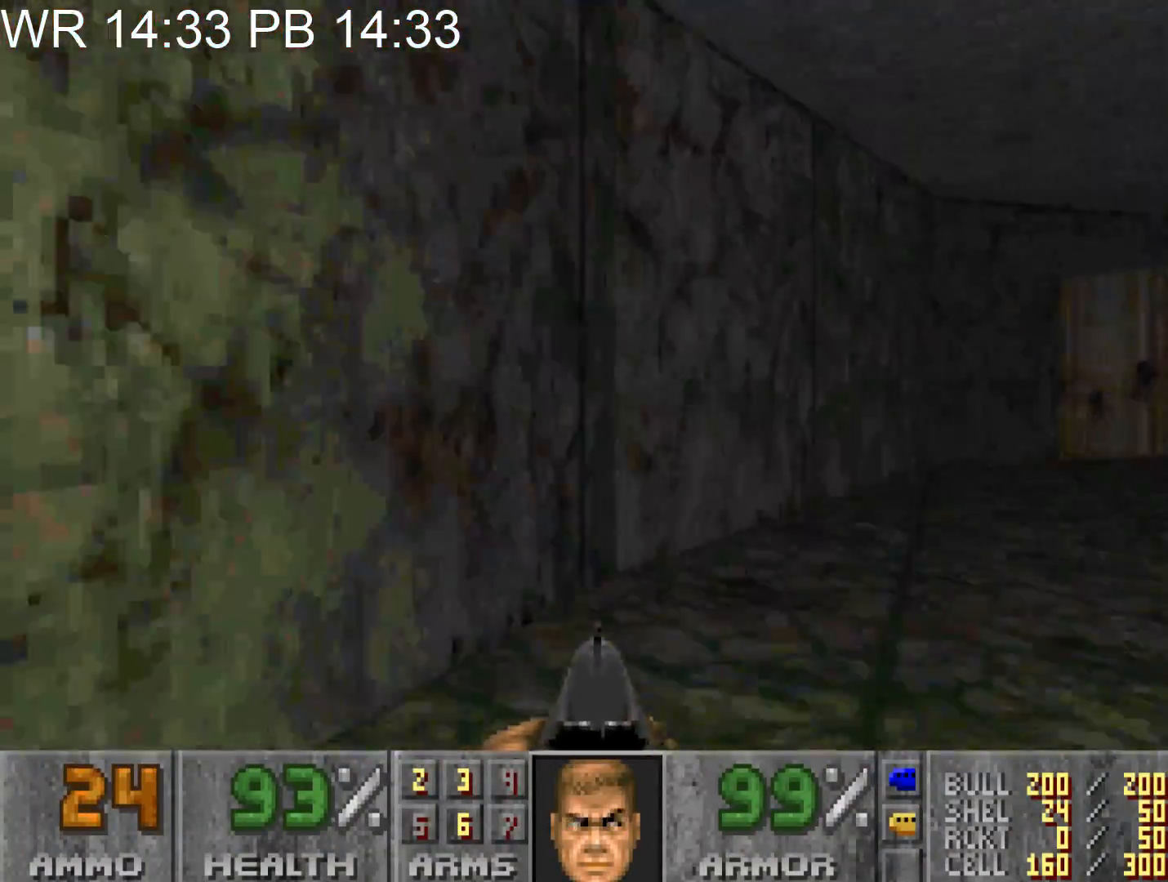
{"keys": ["d", "w"], "mouse": [], "events": [[183, "alt", "down"], [417, "alt", "up"]]}
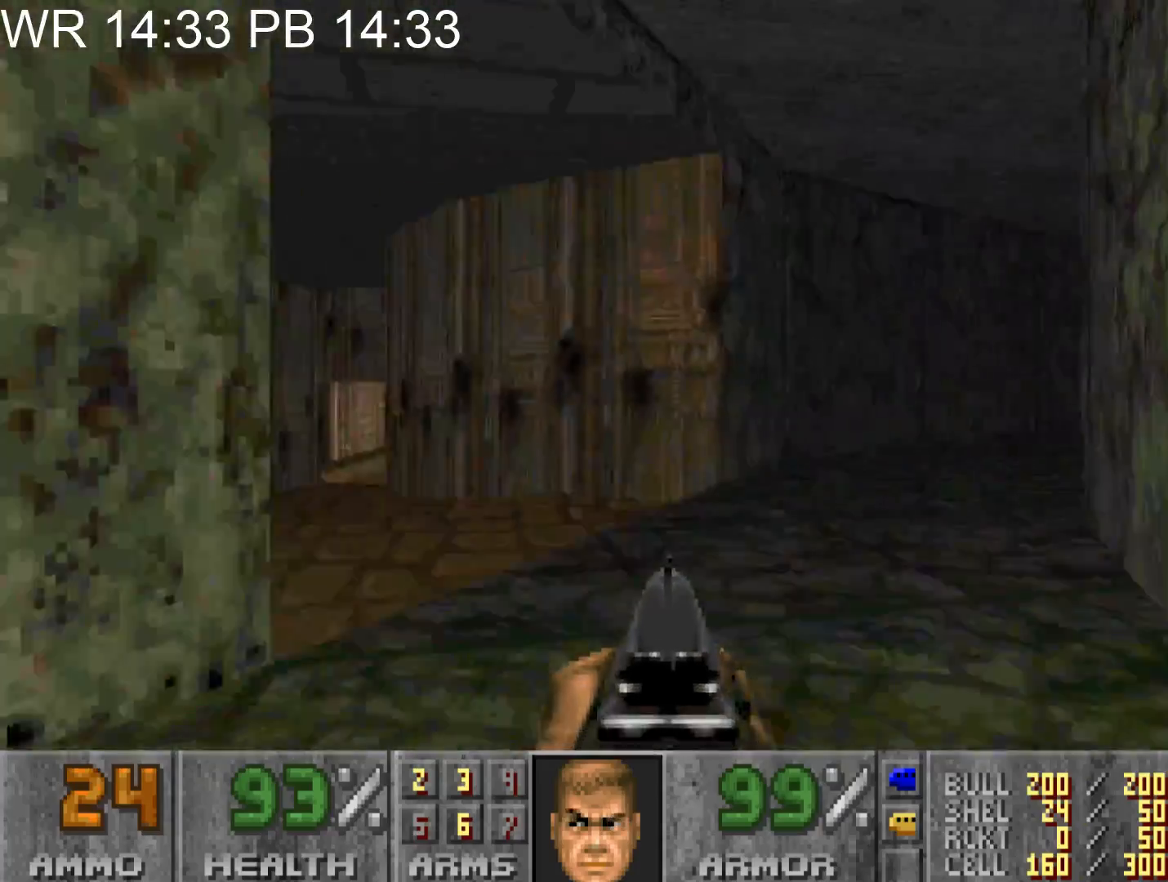
{"keys": ["d", "w"], "mouse": [], "events": []}
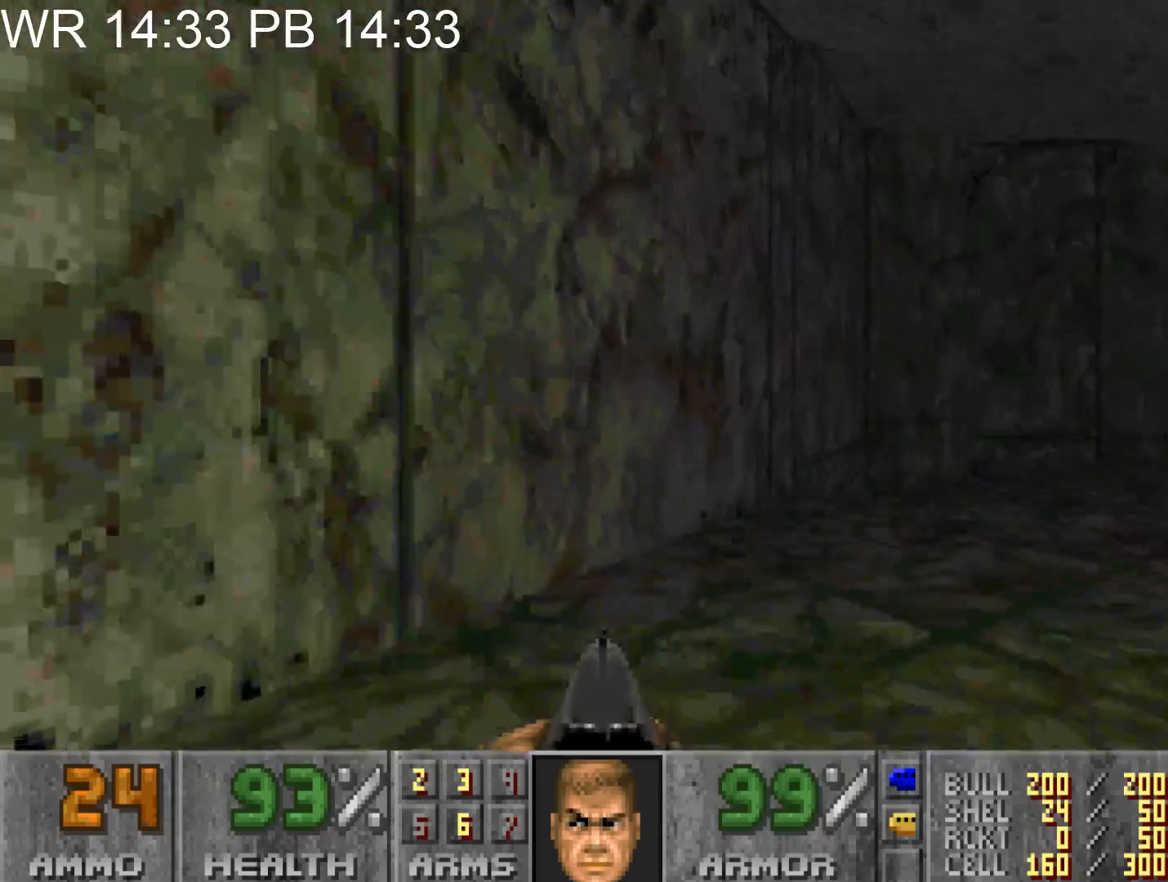
{"keys": ["a"], "mouse": [], "events": [[300, "d", "up"], [450, "a", "down"], [450, "e", "down"], [450, "w", "up"], [500, "e", "up"]]}
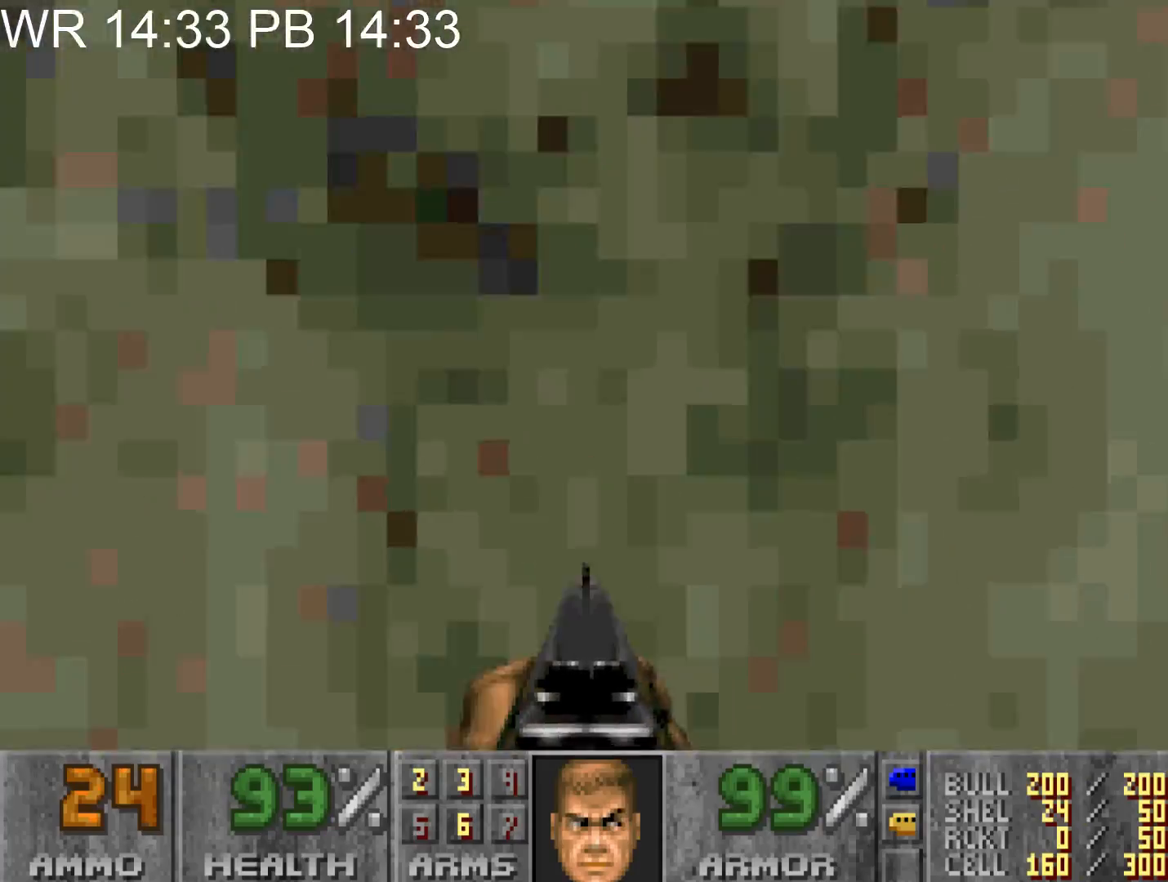
{"keys": [], "mouse": [], "events": [[33, "s", "down"], [183, "a", "up"], [183, "s", "up"], [317, "a", "down"], [367, "w", "down"], [417, "a", "up"], [417, "w", "up"]]}
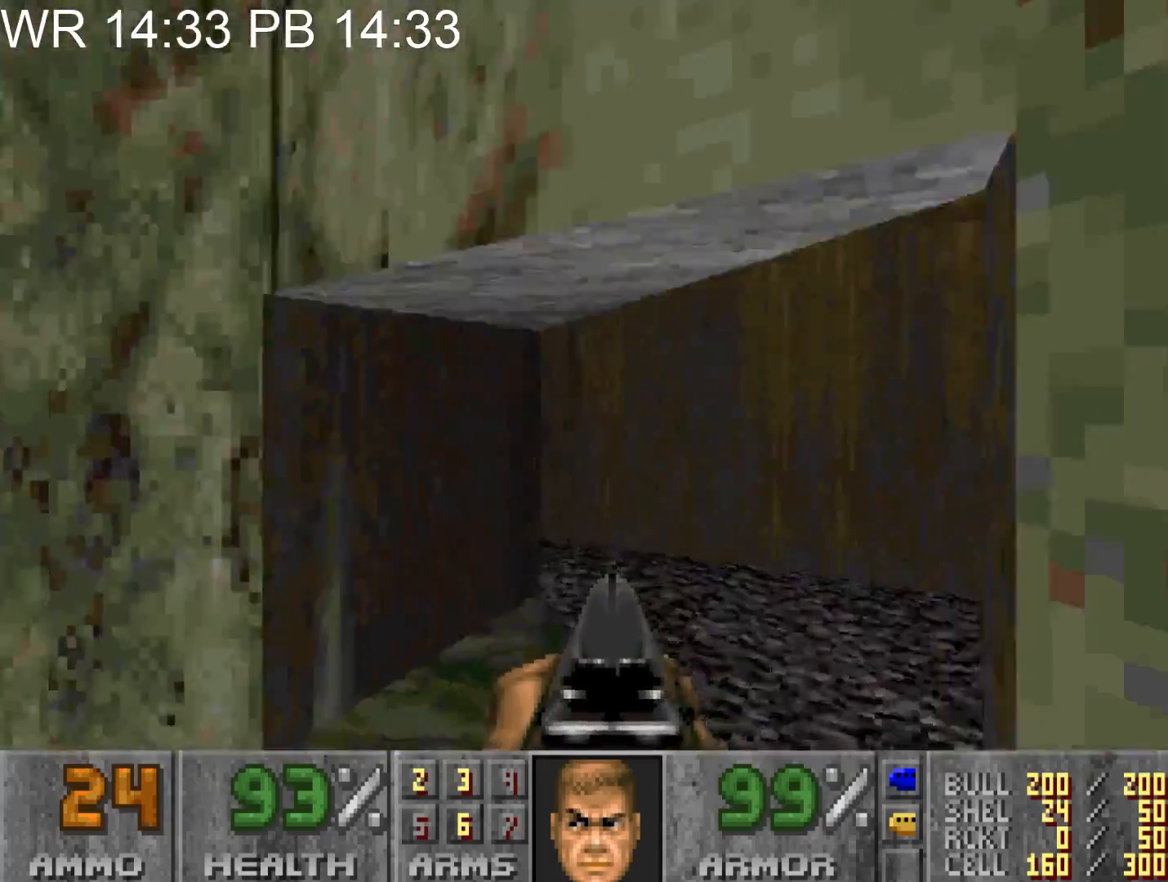
{"keys": ["d", "w"], "mouse": [], "events": [[150, "w", "down"], [333, "d", "down"]]}
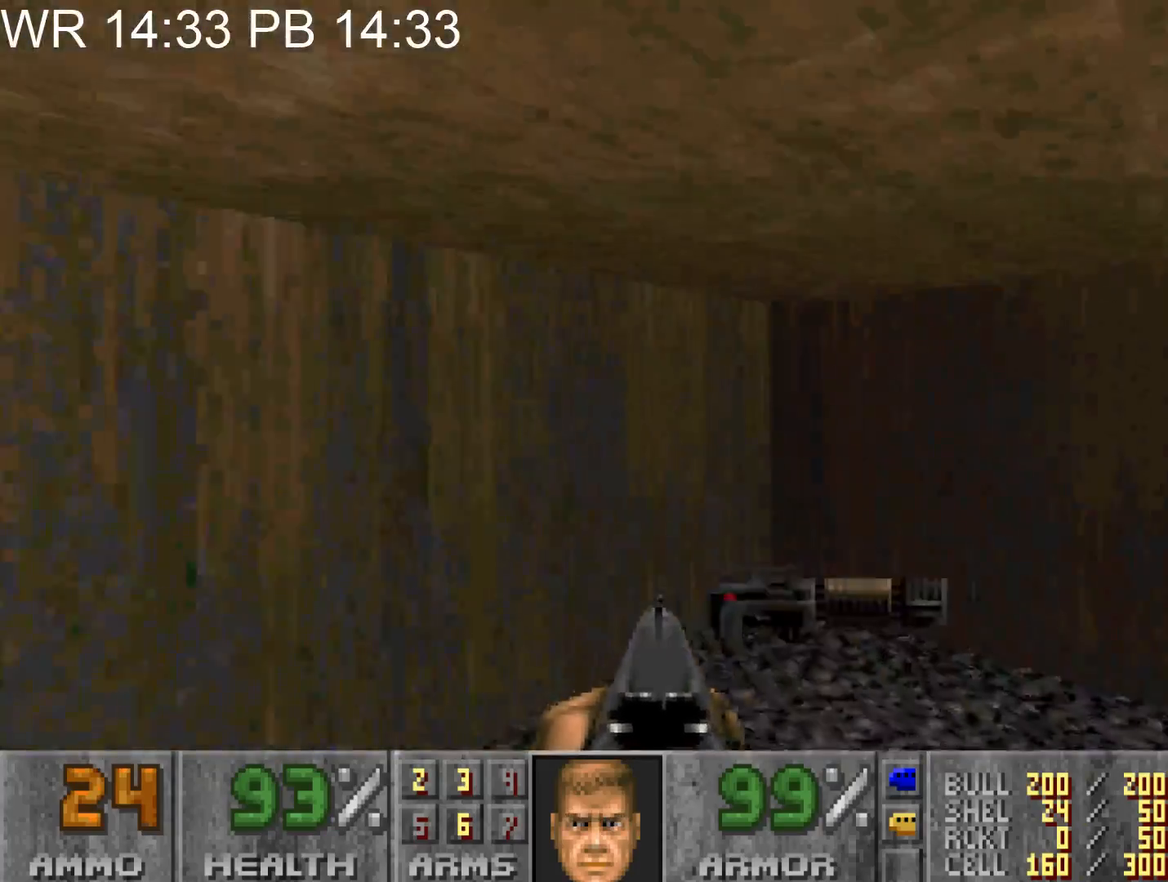
{"keys": ["a", "w"], "mouse": [], "events": [[350, "a", "down"], [350, "d", "up"]]}
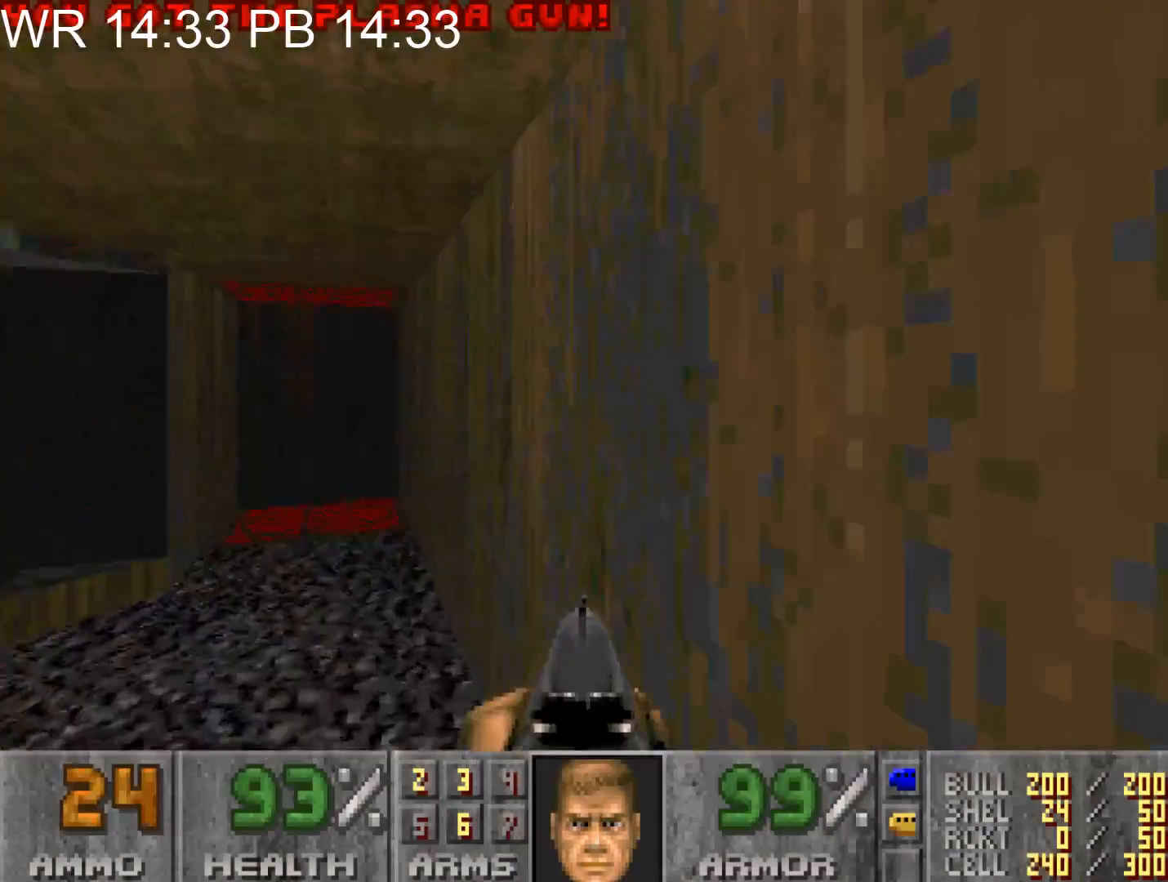
{"keys": ["a", "w"], "mouse": [], "events": [[233, "a", "up"], [367, "a", "down"]]}
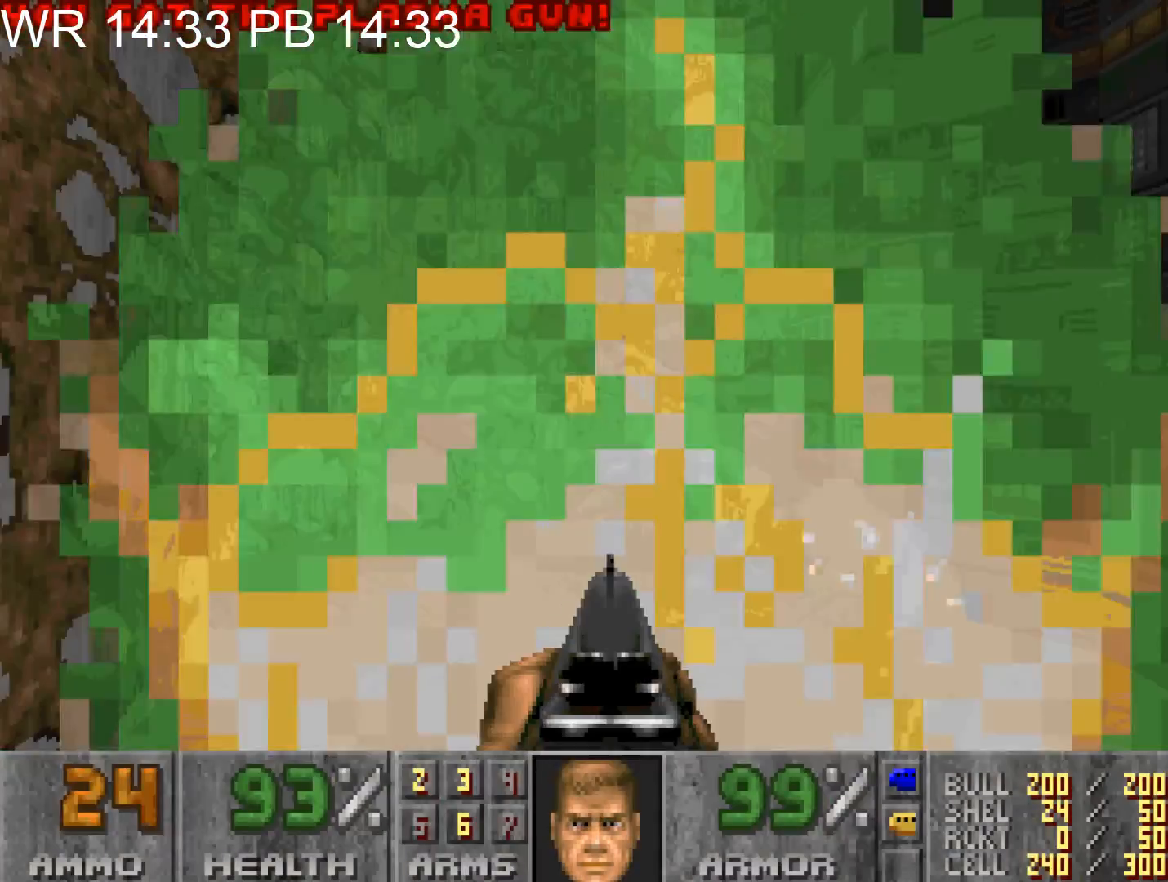
{"keys": ["w"], "mouse": [], "events": [[233, "a", "up"], [233, "w", "up"], [383, "w", "down"]]}